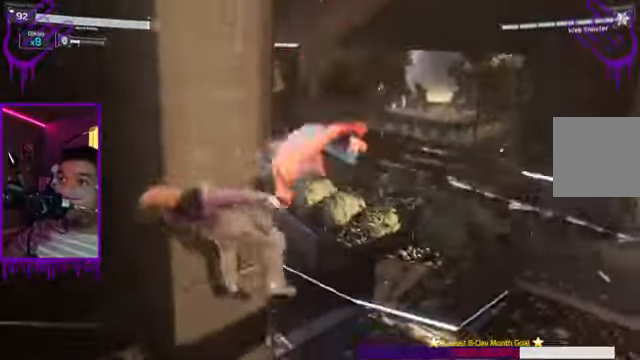
Gameplay with a controller (Xbox layout); each line is a JSON object with the inputs held at the frame after it. "events" lists button and stick changes between this image and that frame as [ms after this image, input, new state], when the widget could be followed in between. Not read: L3 R3.
{"buttons": ["X"], "left_stick": "center", "right_stick": "right", "events": [[134, "X", "up"], [334, "X", "down"]]}
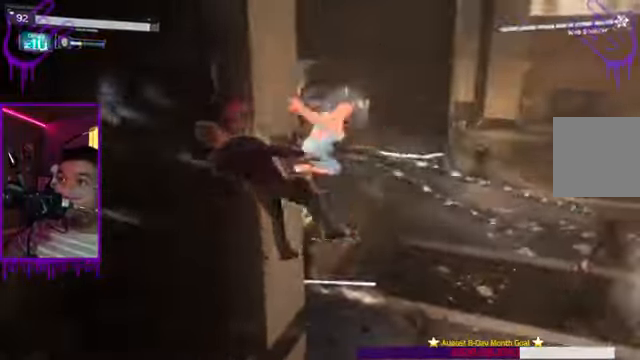
{"buttons": [], "left_stick": "center", "right_stick": "center", "events": [[233, "X", "up"], [367, "right_stick", "center"]]}
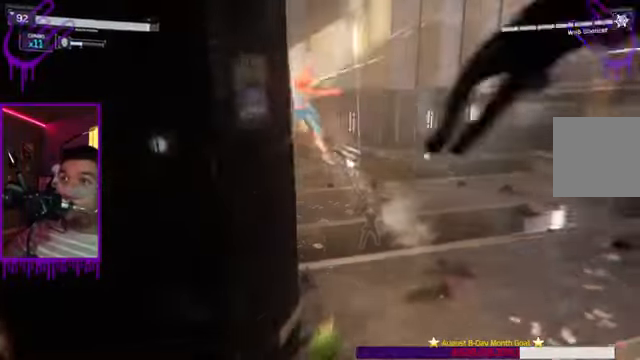
{"buttons": [], "left_stick": "center", "right_stick": "up-left", "events": [[67, "right_stick", "up-left"], [134, "Y", "down"], [267, "Y", "up"]]}
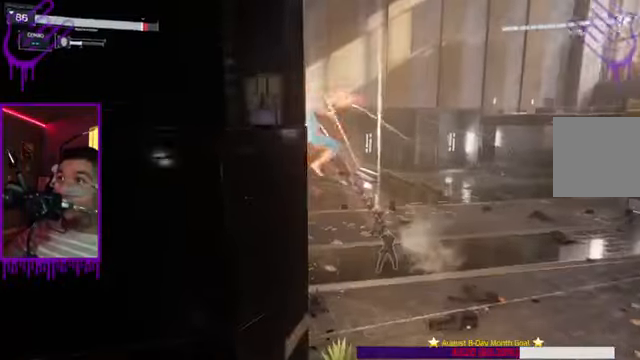
{"buttons": [], "left_stick": "center", "right_stick": "center", "events": [[67, "X", "down"], [200, "X", "up"], [267, "right_stick", "center"]]}
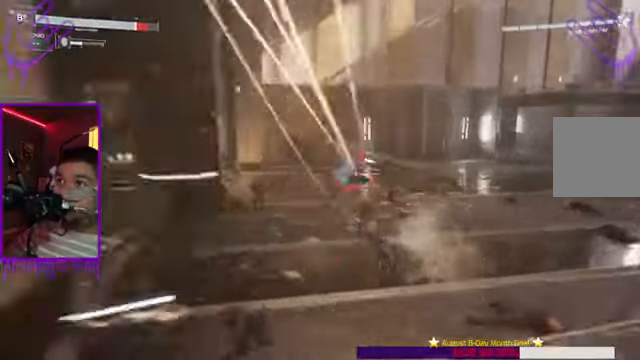
{"buttons": ["X"], "left_stick": "center", "right_stick": "center", "events": [[67, "X", "down"], [234, "X", "up"], [501, "X", "down"]]}
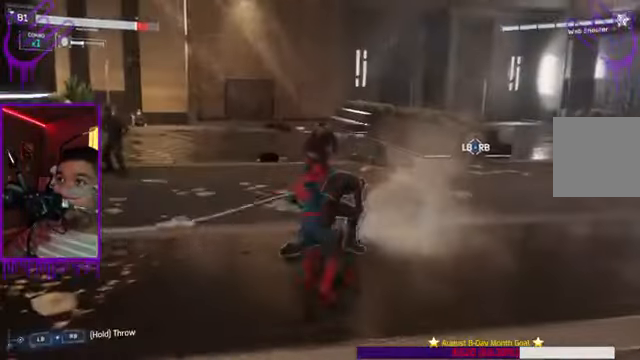
{"buttons": [], "left_stick": "center", "right_stick": "center", "events": [[100, "X", "up"], [367, "X", "down"], [467, "X", "up"]]}
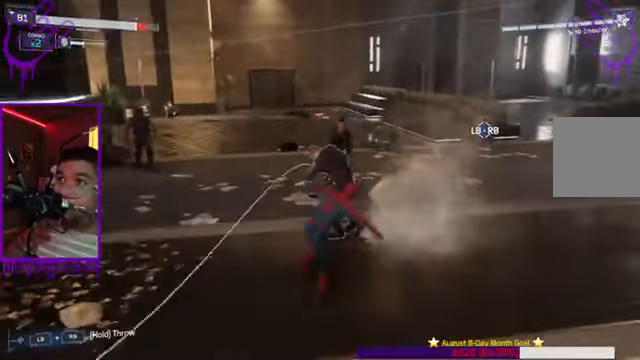
{"buttons": [], "left_stick": "center", "right_stick": "center", "events": [[201, "X", "down"], [334, "X", "up"], [434, "Y", "down"], [467, "Y", "up"]]}
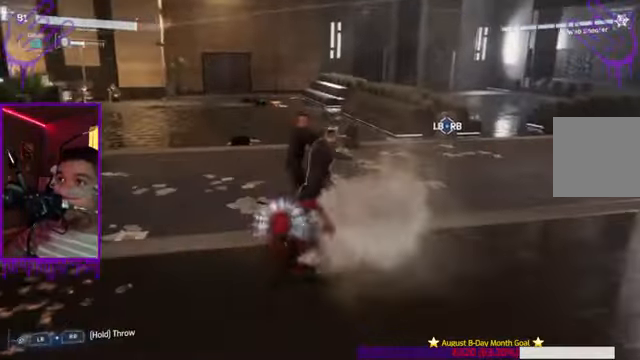
{"buttons": [], "left_stick": "center", "right_stick": "center", "events": [[33, "Y", "down"], [100, "Y", "up"], [167, "X", "down"], [334, "X", "up"]]}
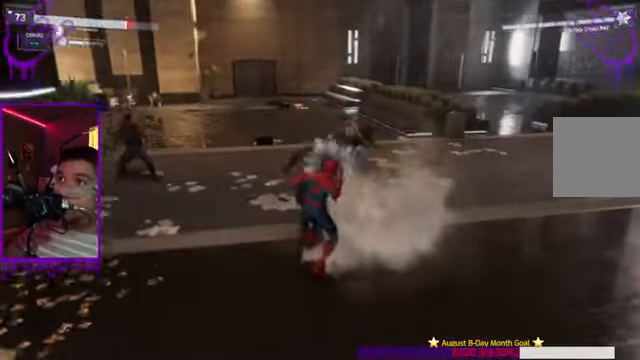
{"buttons": [], "left_stick": "center", "right_stick": "center", "events": [[100, "X", "down"], [301, "X", "up"]]}
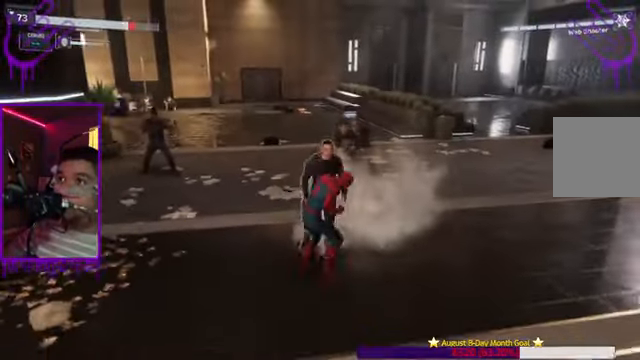
{"buttons": ["B"], "left_stick": "center", "right_stick": "center", "events": [[33, "X", "down"], [133, "X", "up"], [434, "B", "down"]]}
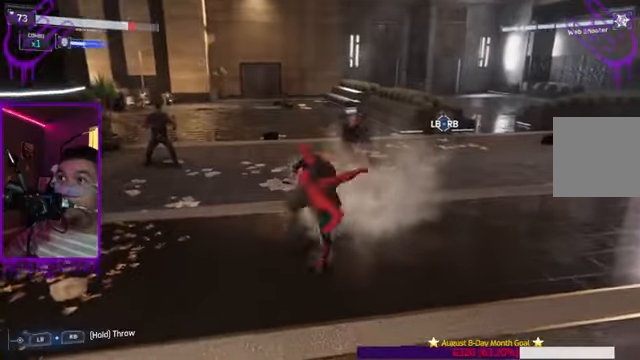
{"buttons": [], "left_stick": "down", "right_stick": "center", "events": [[167, "B", "up"], [333, "left_stick", "down"]]}
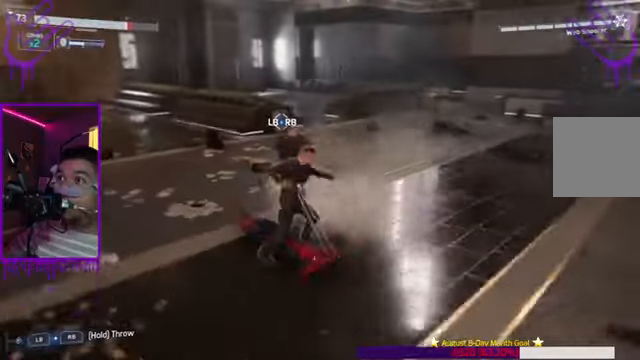
{"buttons": [], "left_stick": "down", "right_stick": "center", "events": [[34, "Y", "down"], [67, "X", "down"], [67, "Y", "up"], [100, "Y", "down"], [167, "Y", "up"], [200, "B", "down"], [267, "X", "up"], [467, "B", "up"]]}
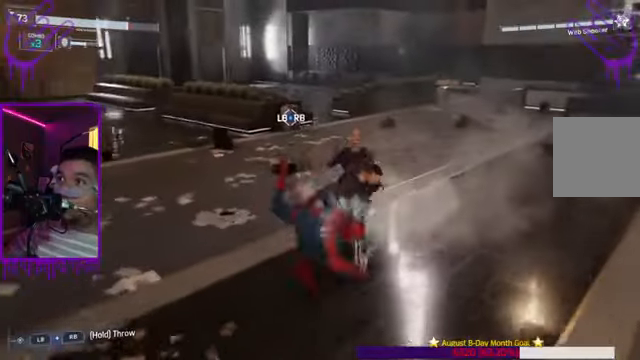
{"buttons": [], "left_stick": "down", "right_stick": "center", "events": [[100, "X", "down"], [300, "X", "up"]]}
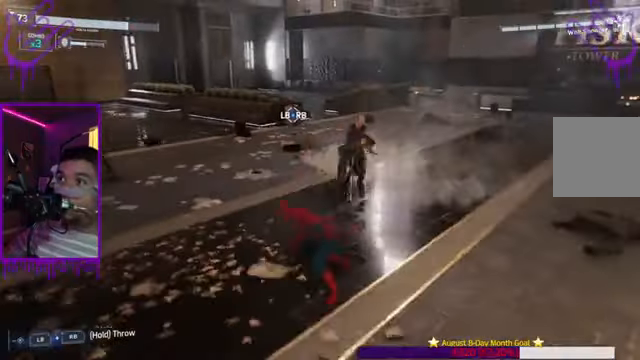
{"buttons": [], "left_stick": "down", "right_stick": "center", "events": [[100, "X", "down"], [300, "X", "up"]]}
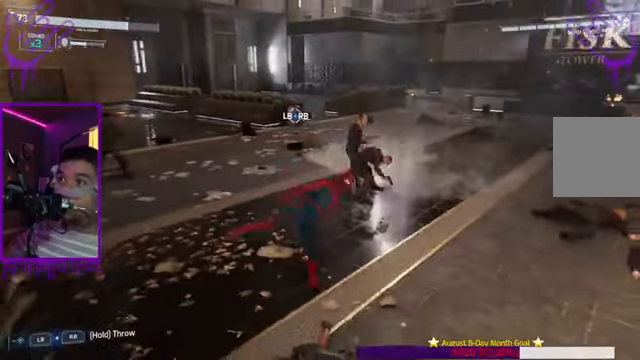
{"buttons": [], "left_stick": "down", "right_stick": "center", "events": [[133, "X", "down"], [267, "X", "up"]]}
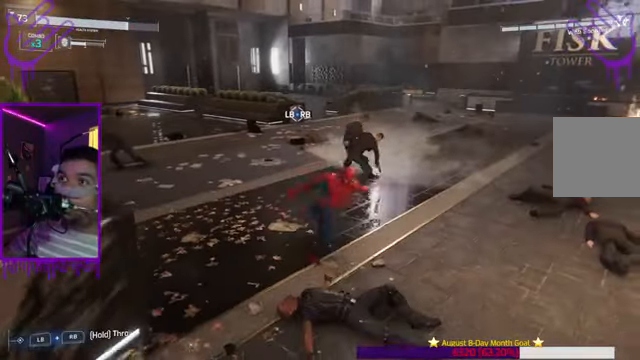
{"buttons": [], "left_stick": "up", "right_stick": "center", "events": [[434, "left_stick", "up"]]}
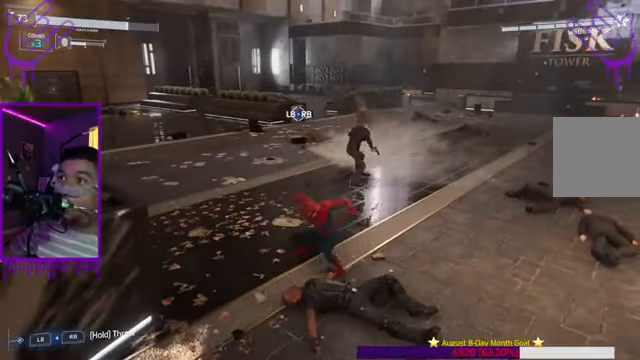
{"buttons": ["Y"], "left_stick": "up", "right_stick": "up", "events": [[500, "Y", "down"], [500, "right_stick", "up"]]}
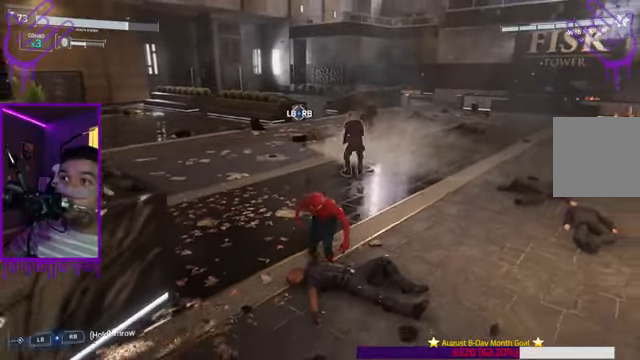
{"buttons": [], "left_stick": "up", "right_stick": "up", "events": [[234, "Y", "up"]]}
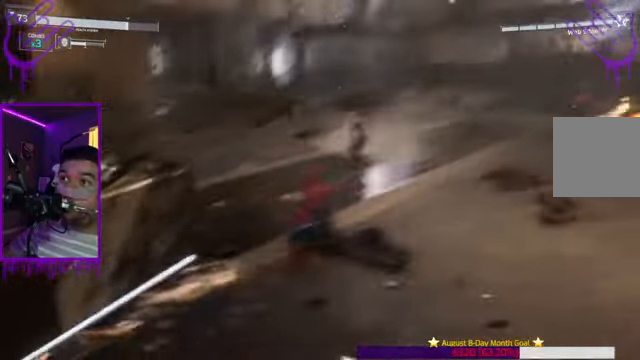
{"buttons": [], "left_stick": "down", "right_stick": "up", "events": [[400, "left_stick", "down"]]}
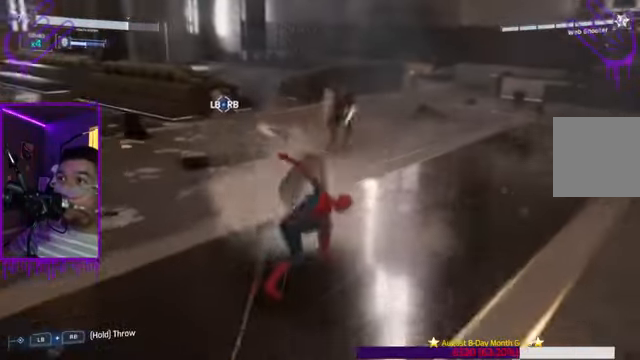
{"buttons": [], "left_stick": "down", "right_stick": "center", "events": [[200, "X", "down"], [200, "right_stick", "center"], [334, "X", "up"]]}
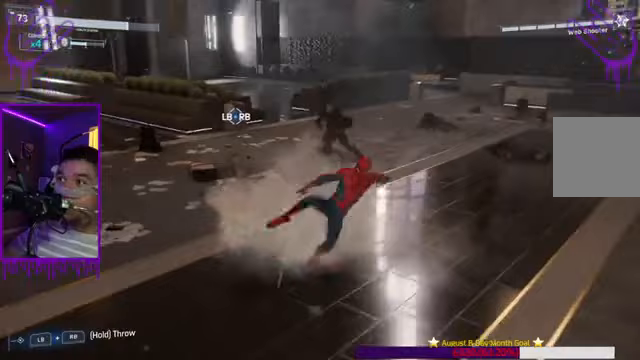
{"buttons": [], "left_stick": "down", "right_stick": "center", "events": [[334, "X", "down"], [434, "X", "up"]]}
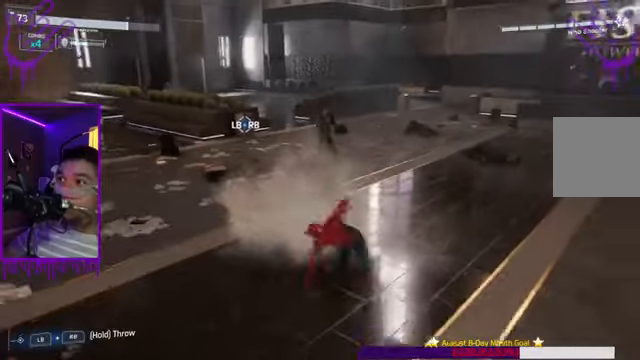
{"buttons": [], "left_stick": "down", "right_stick": "center", "events": [[200, "X", "down"], [367, "X", "up"]]}
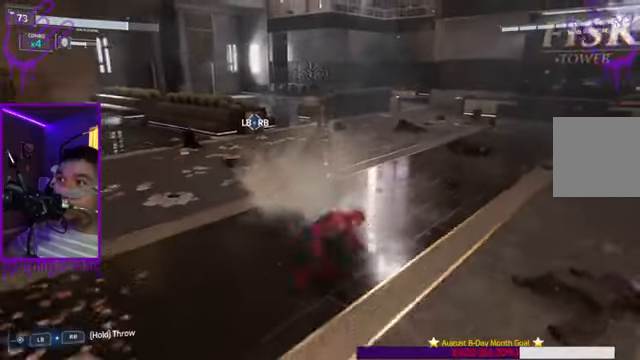
{"buttons": [], "left_stick": "up", "right_stick": "center", "events": [[267, "left_stick", "up"]]}
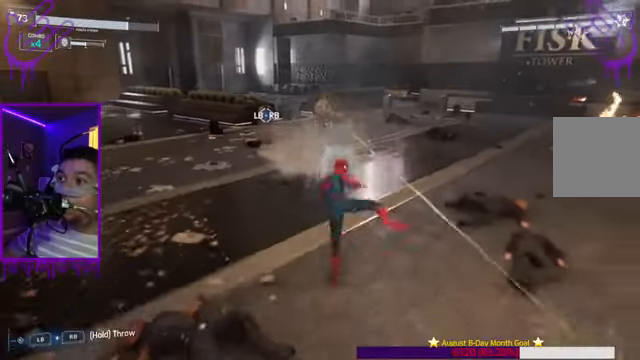
{"buttons": [], "left_stick": "up", "right_stick": "center", "events": []}
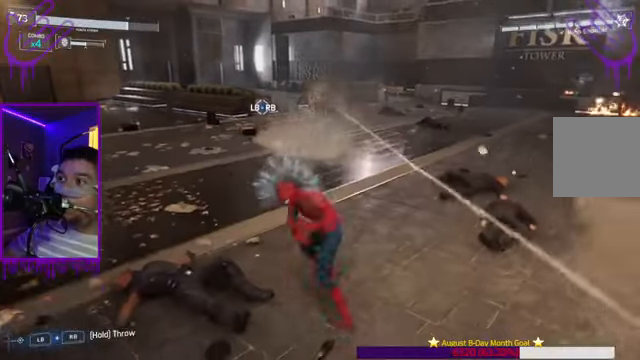
{"buttons": [], "left_stick": "up", "right_stick": "center", "events": []}
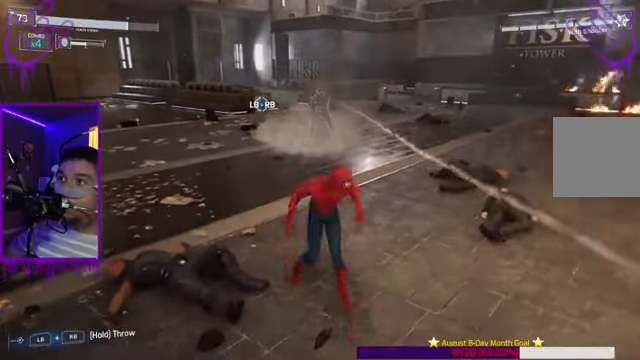
{"buttons": [], "left_stick": "center", "right_stick": "center", "events": [[166, "left_stick", "center"]]}